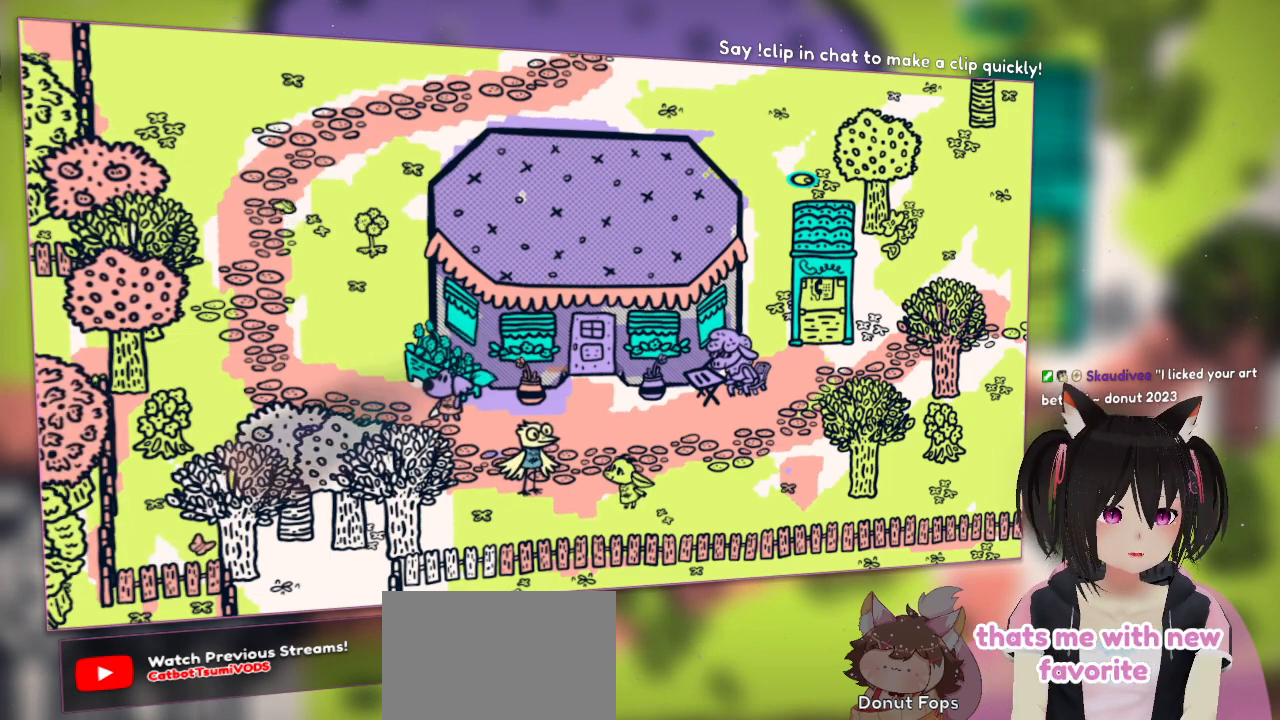
Gameplay with a controller (Nintendo layout); each line is a JSON object with the inputs held at the frame after it. "events" lists button and stick changes between this image and that frame as [ms after this image, input, new state], when the widget could be followed in between. Not read: L1 R1.
{"buttons": [], "left_stick": "up-left", "right_stick": "center", "events": [[167, "left_stick", "left"], [467, "left_stick", "up-left"]]}
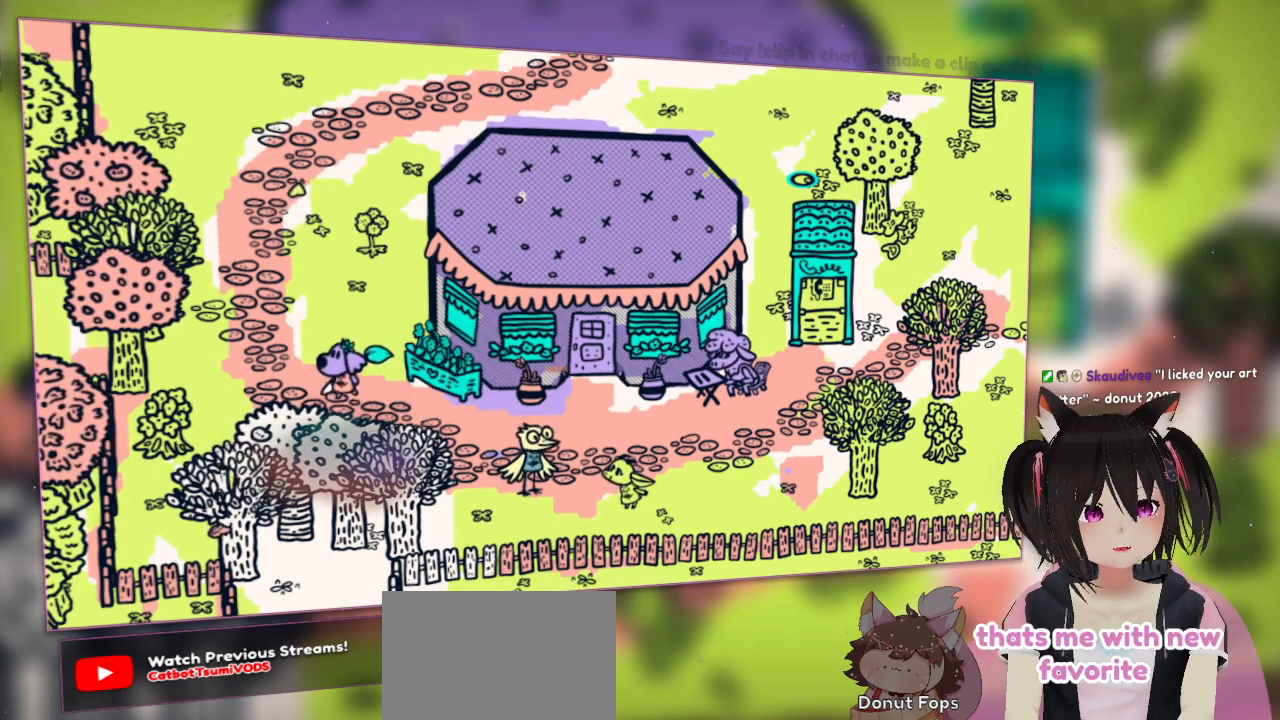
{"buttons": [], "left_stick": "left", "right_stick": "center", "events": [[500, "left_stick", "left"]]}
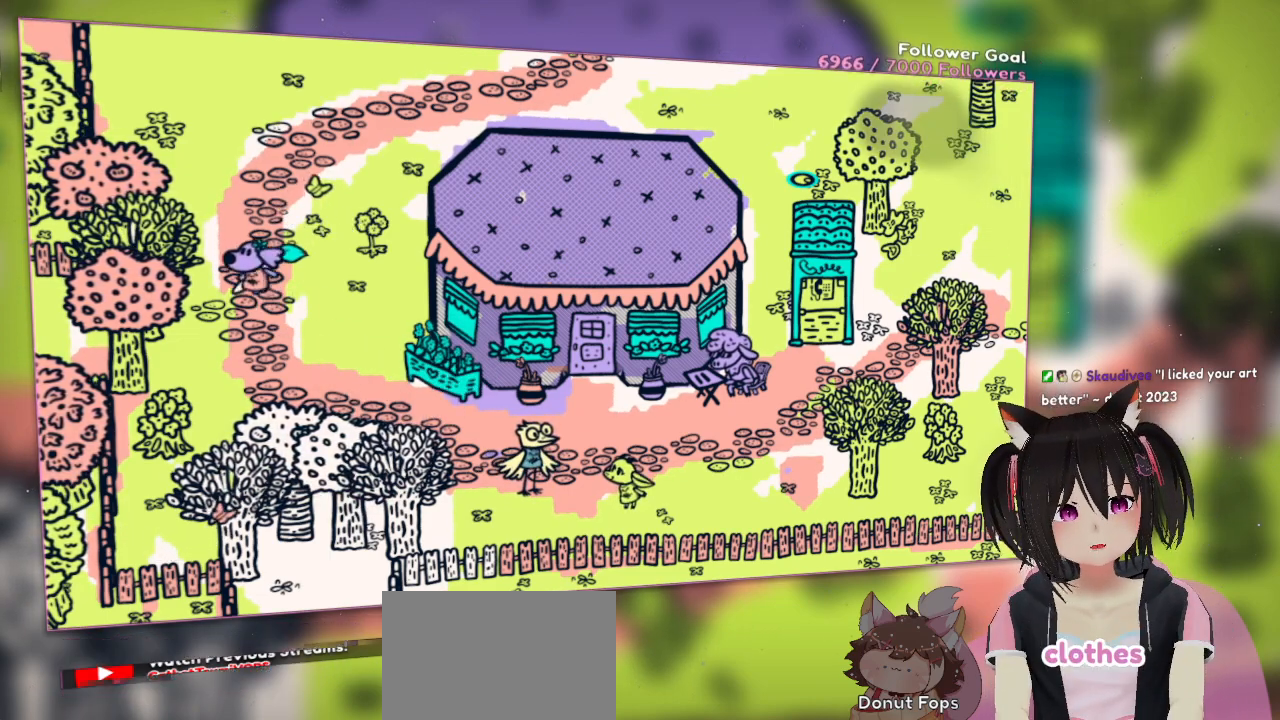
{"buttons": [], "left_stick": "down-right", "right_stick": "center", "events": [[133, "left_stick", "down-left"], [367, "left_stick", "down-right"]]}
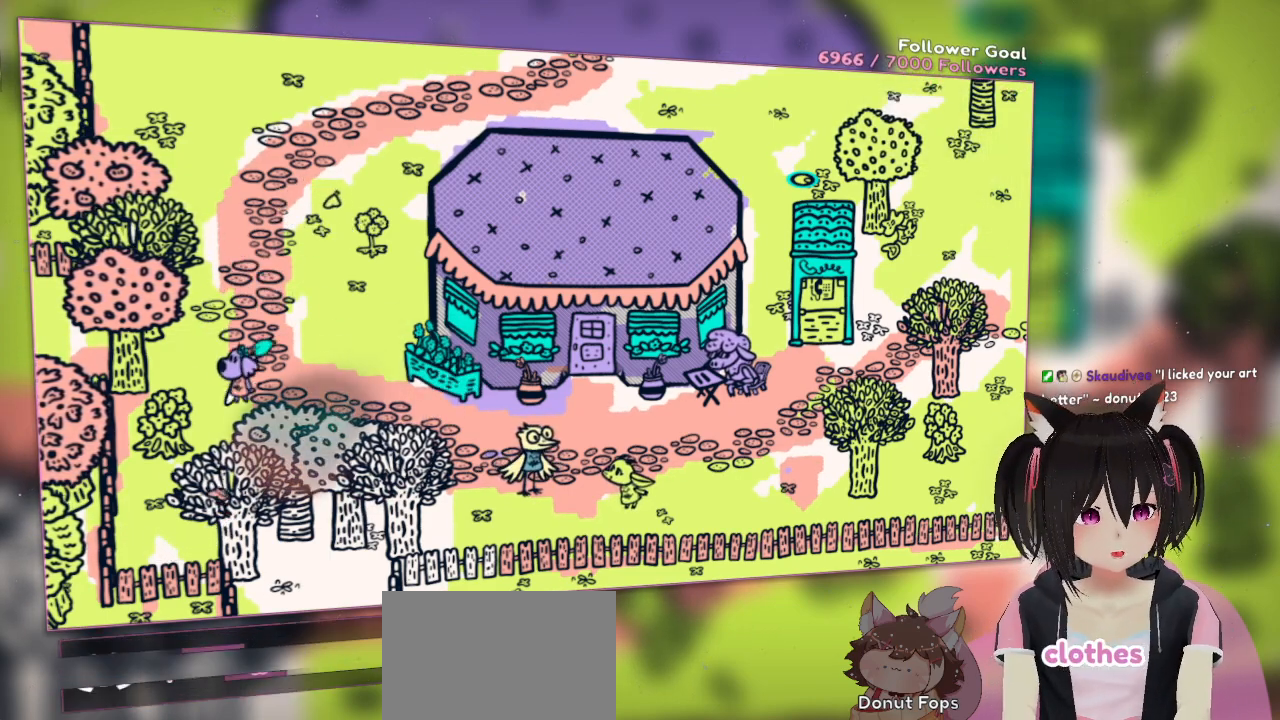
{"buttons": [], "left_stick": "center", "right_stick": "left", "events": [[33, "left_stick", "center"], [67, "right_stick", "down-left"], [333, "right_stick", "center"], [433, "right_stick", "left"]]}
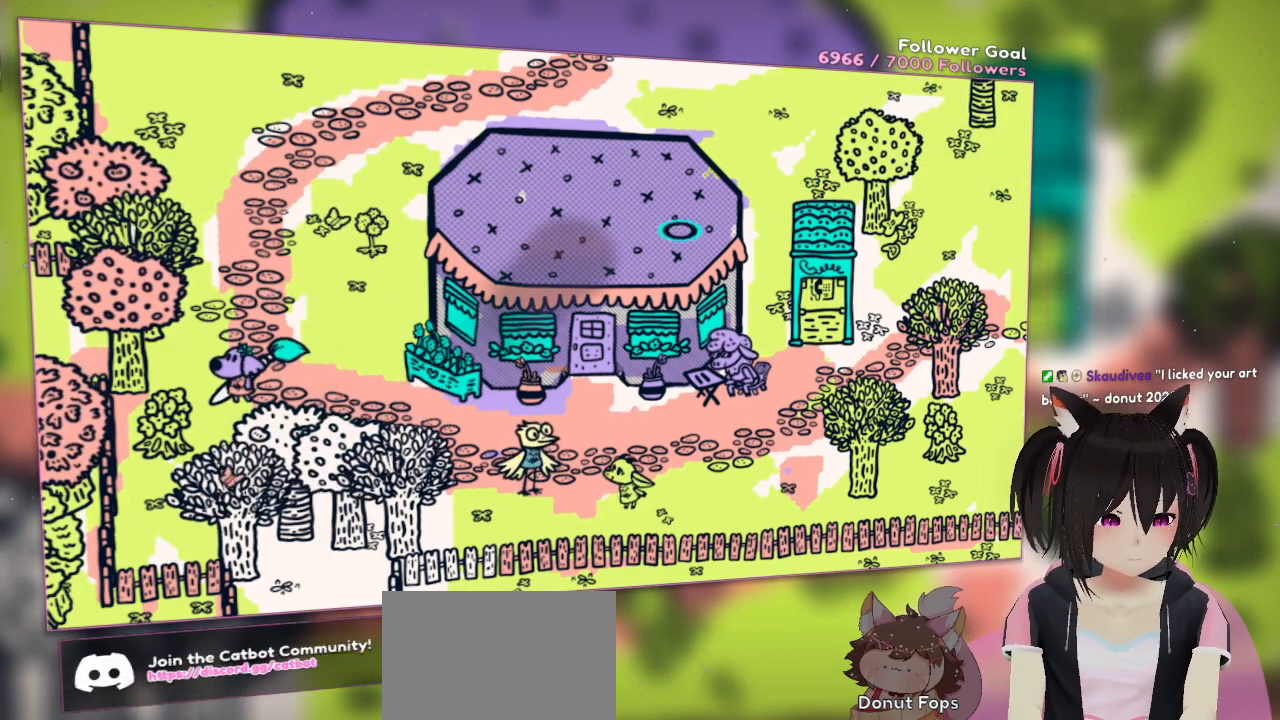
{"buttons": [], "left_stick": "center", "right_stick": "down-left", "events": [[33, "right_stick", "down-left"]]}
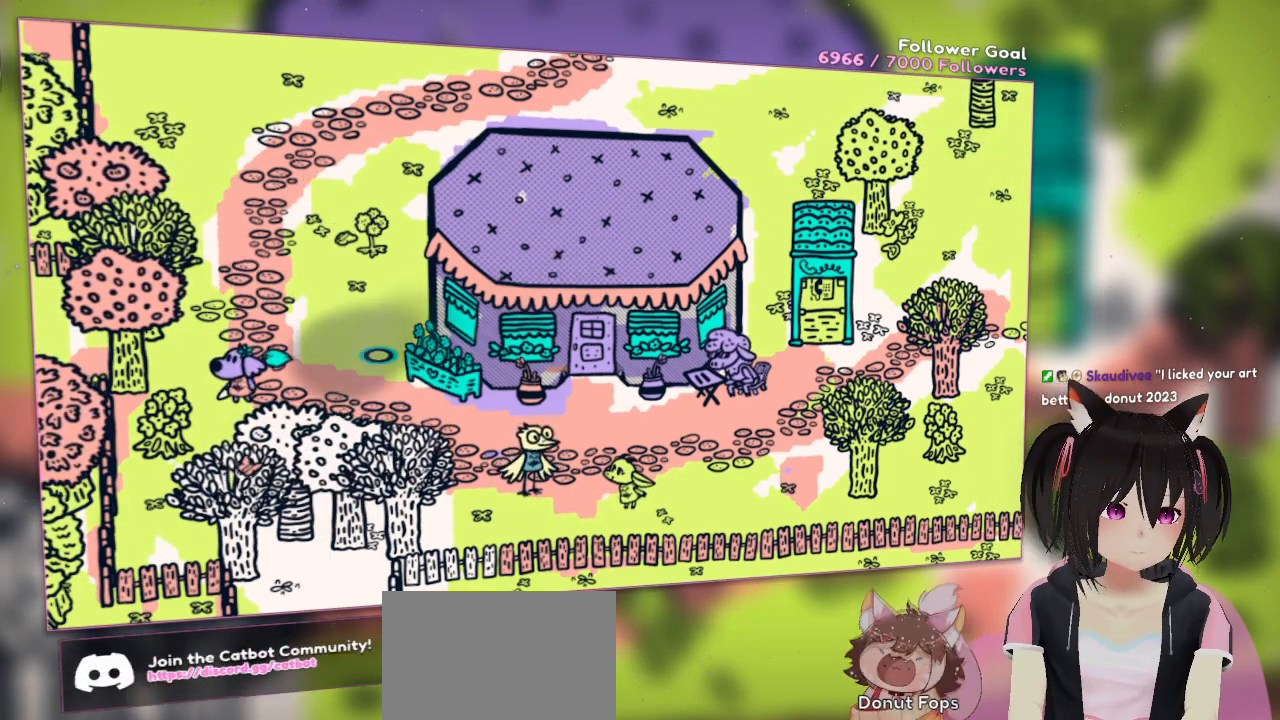
{"buttons": ["R2"], "left_stick": "center", "right_stick": "down", "events": [[67, "right_stick", "center"], [233, "right_stick", "down"], [500, "R2", "down"]]}
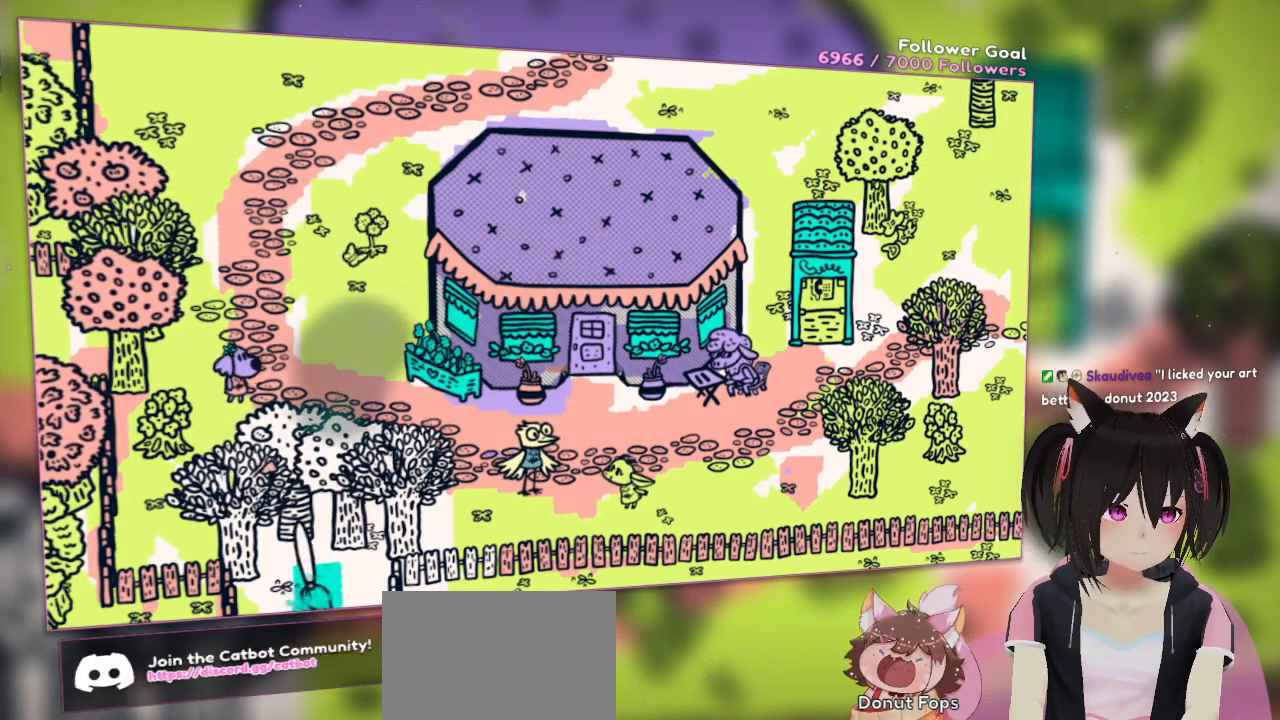
{"buttons": ["R2"], "left_stick": "center", "right_stick": "up", "events": [[267, "right_stick", "center"], [317, "right_stick", "up"]]}
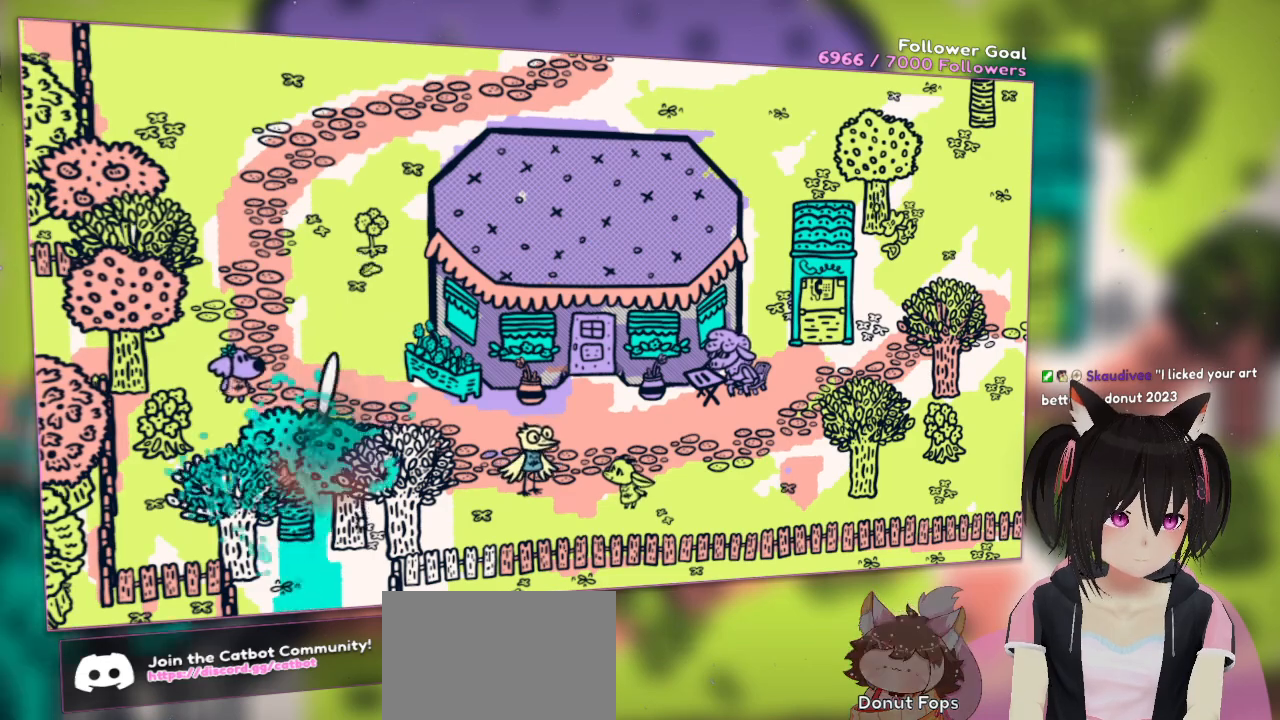
{"buttons": [], "left_stick": "down-right", "right_stick": "center", "events": [[217, "R2", "up"], [217, "right_stick", "center"], [450, "left_stick", "down-right"]]}
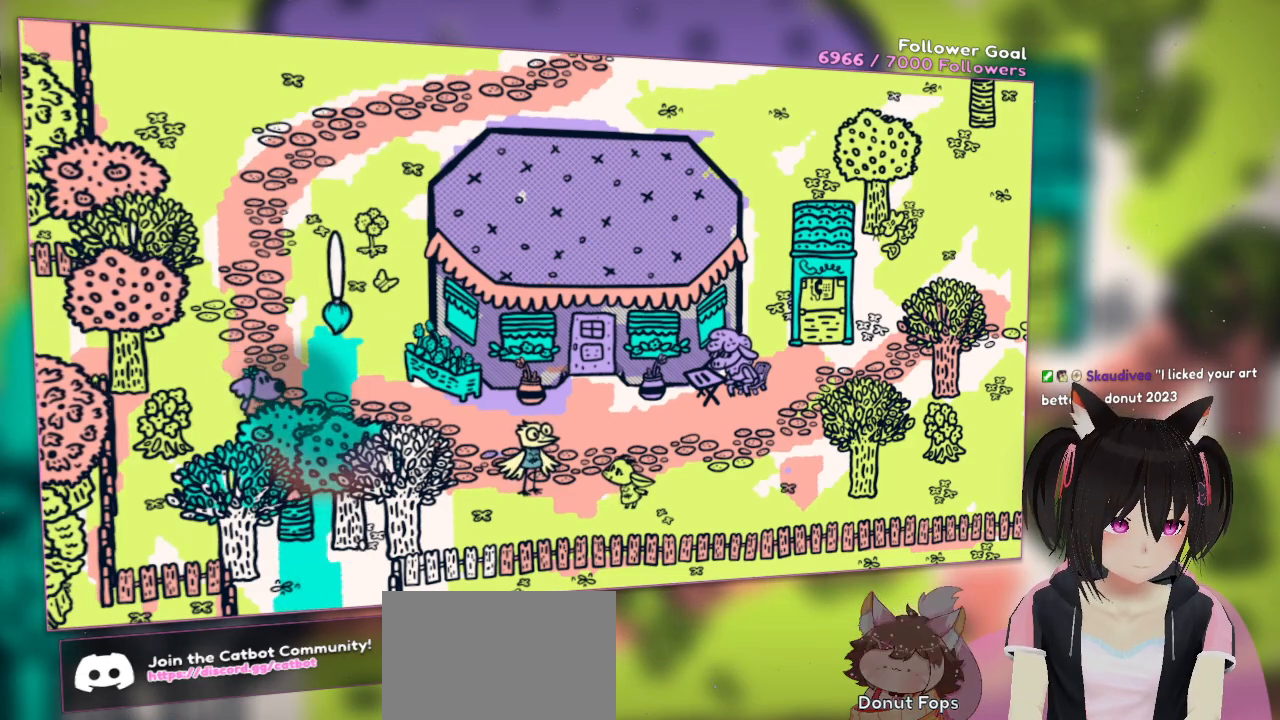
{"buttons": ["A"], "left_stick": "center", "right_stick": "center", "events": [[150, "left_stick", "right"], [317, "left_stick", "up"], [417, "left_stick", "center"], [450, "A", "down"]]}
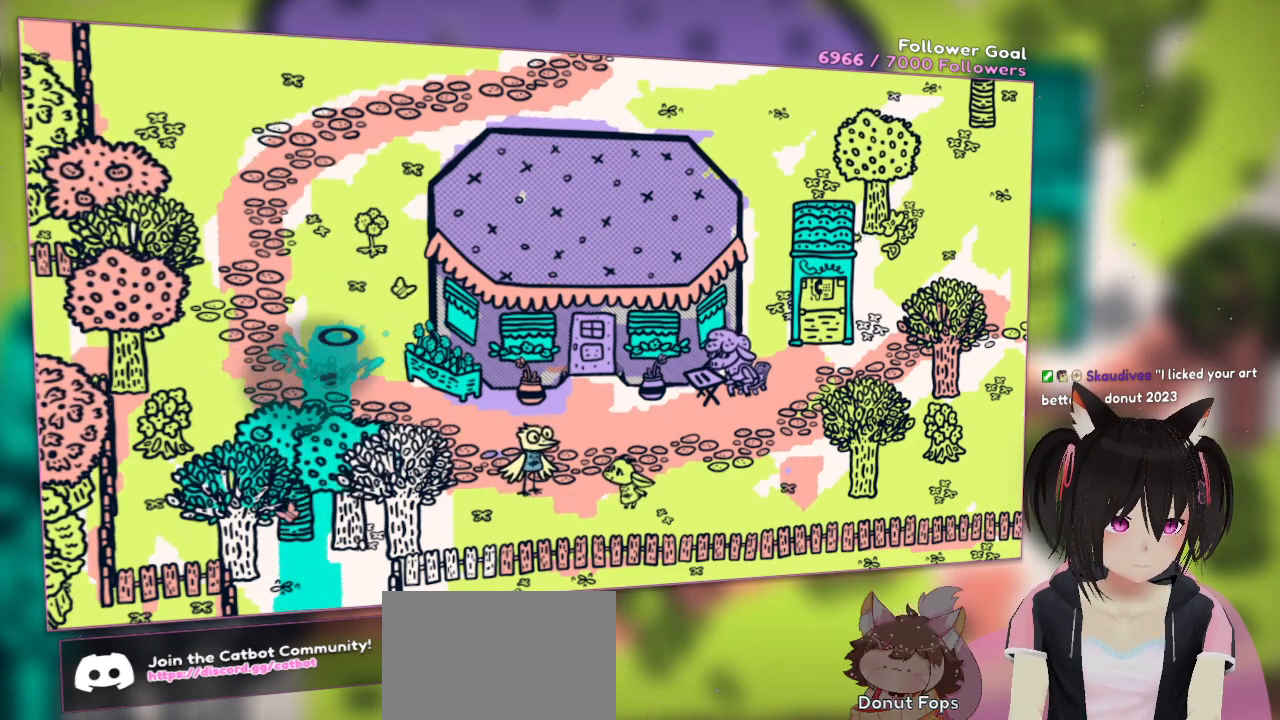
{"buttons": ["A"], "left_stick": "down", "right_stick": "center", "events": [[33, "A", "up"], [117, "A", "down"], [183, "left_stick", "down"]]}
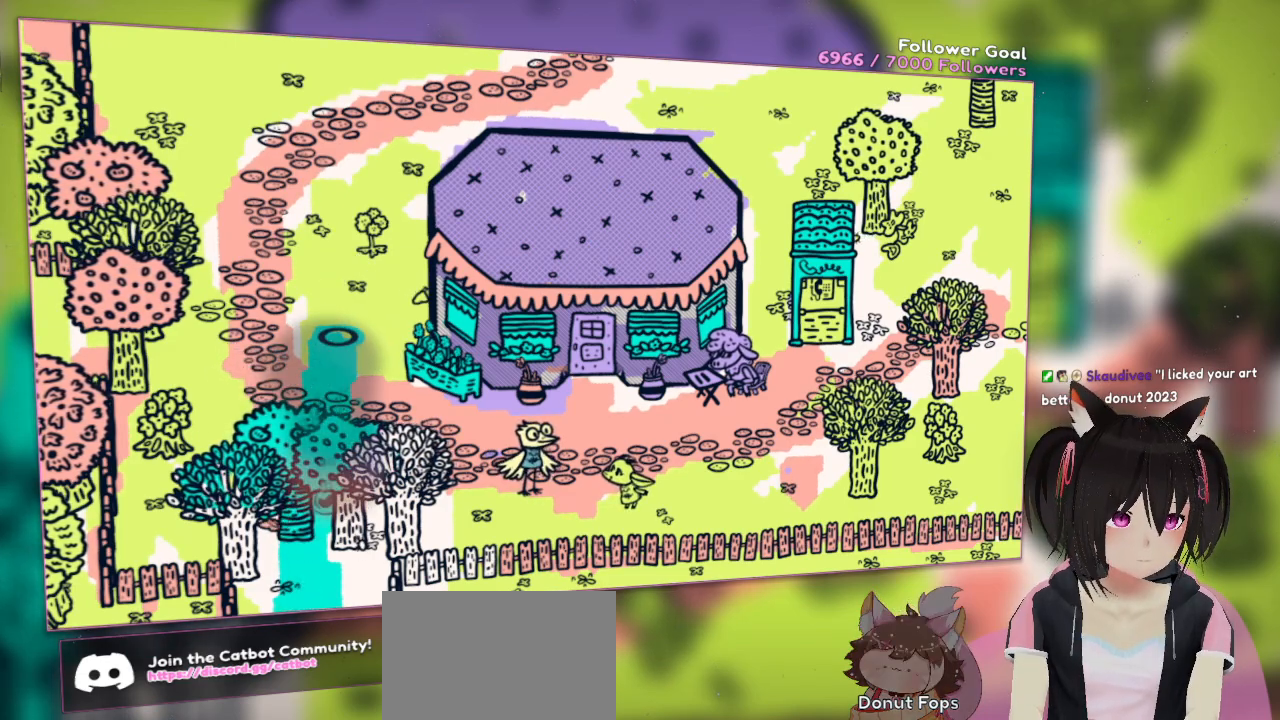
{"buttons": [], "left_stick": "down", "right_stick": "center", "events": [[383, "A", "up"]]}
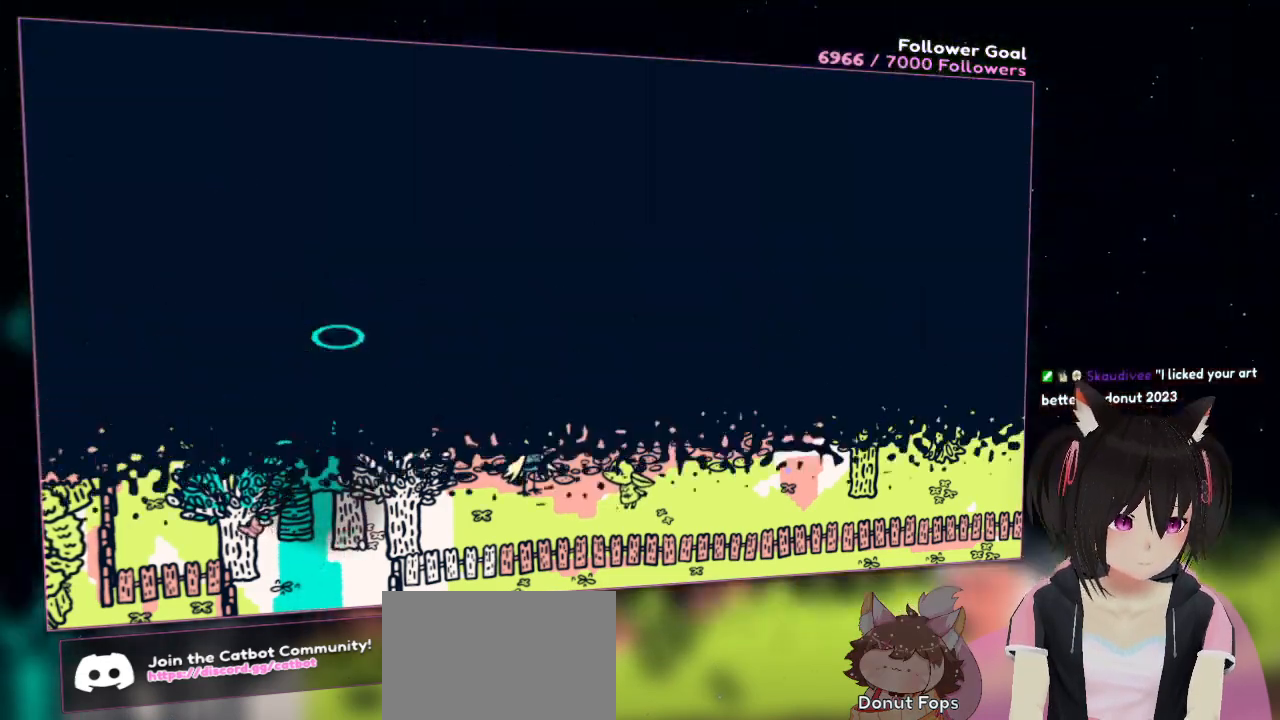
{"buttons": [], "left_stick": "center", "right_stick": "center", "events": [[217, "left_stick", "center"]]}
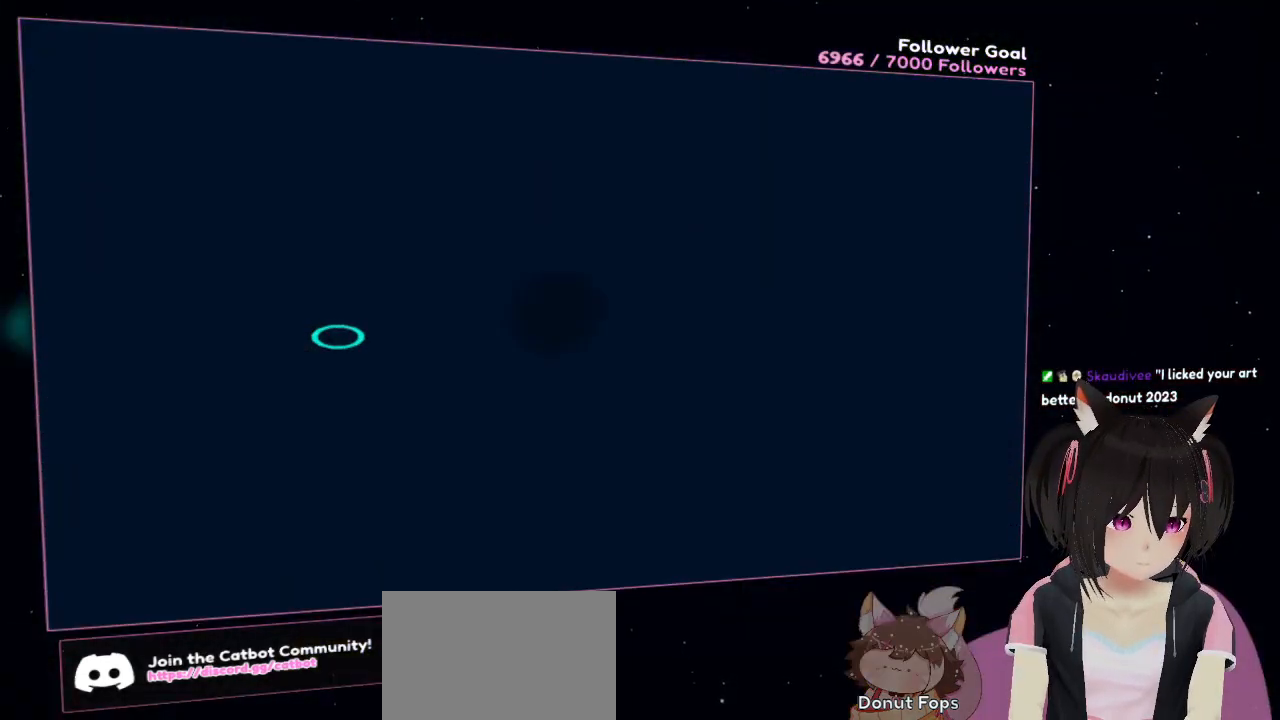
{"buttons": [], "left_stick": "center", "right_stick": "center", "events": []}
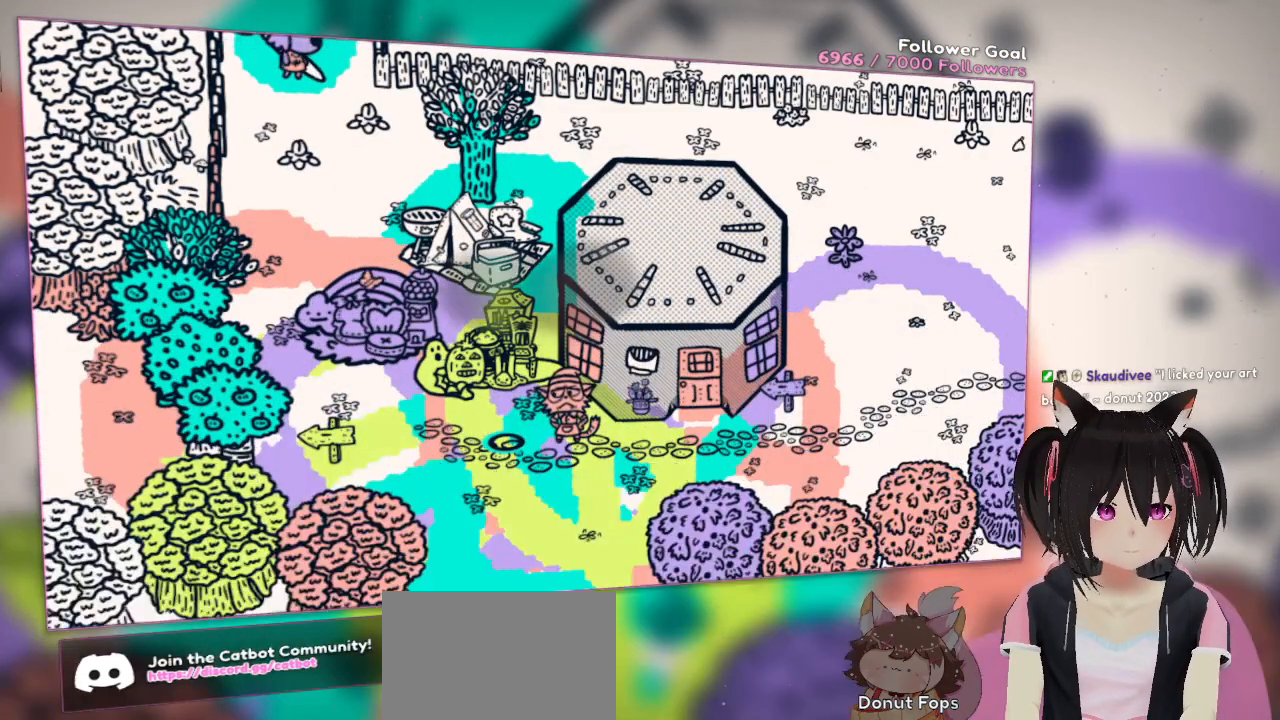
{"buttons": [], "left_stick": "down-right", "right_stick": "center", "events": [[167, "left_stick", "down"], [467, "left_stick", "down-right"]]}
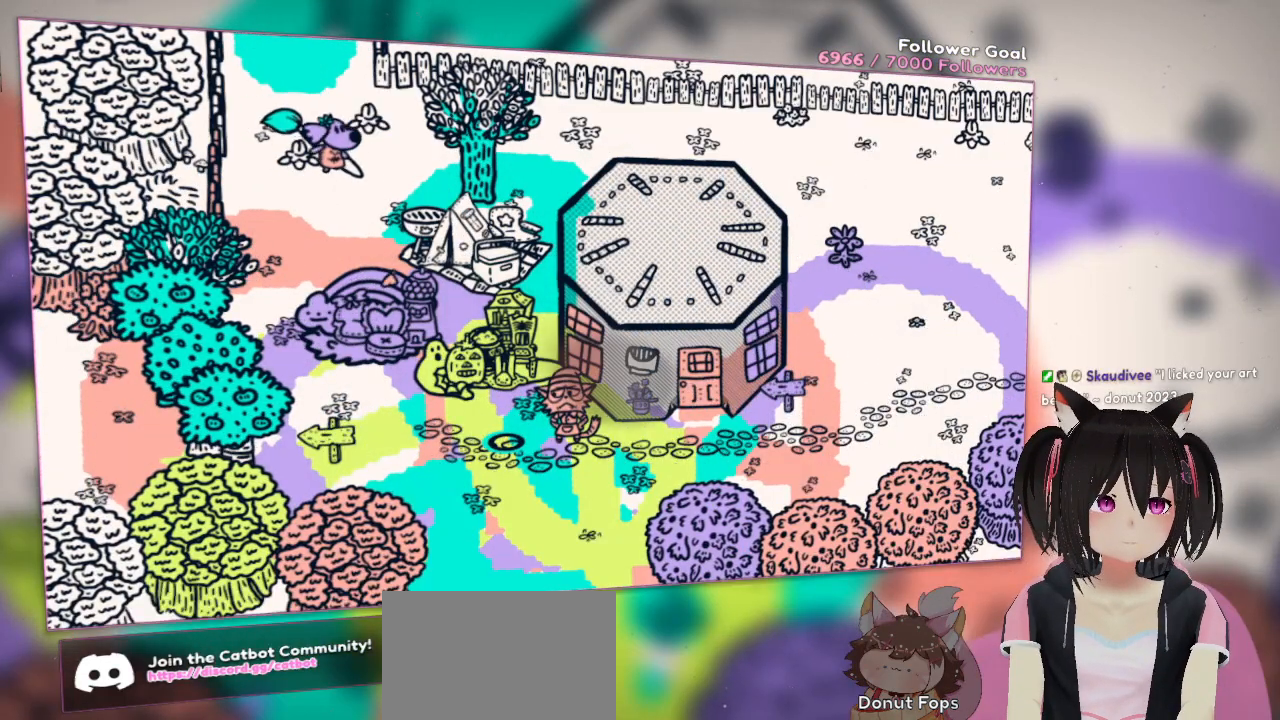
{"buttons": [], "left_stick": "right", "right_stick": "center", "events": [[100, "left_stick", "right"]]}
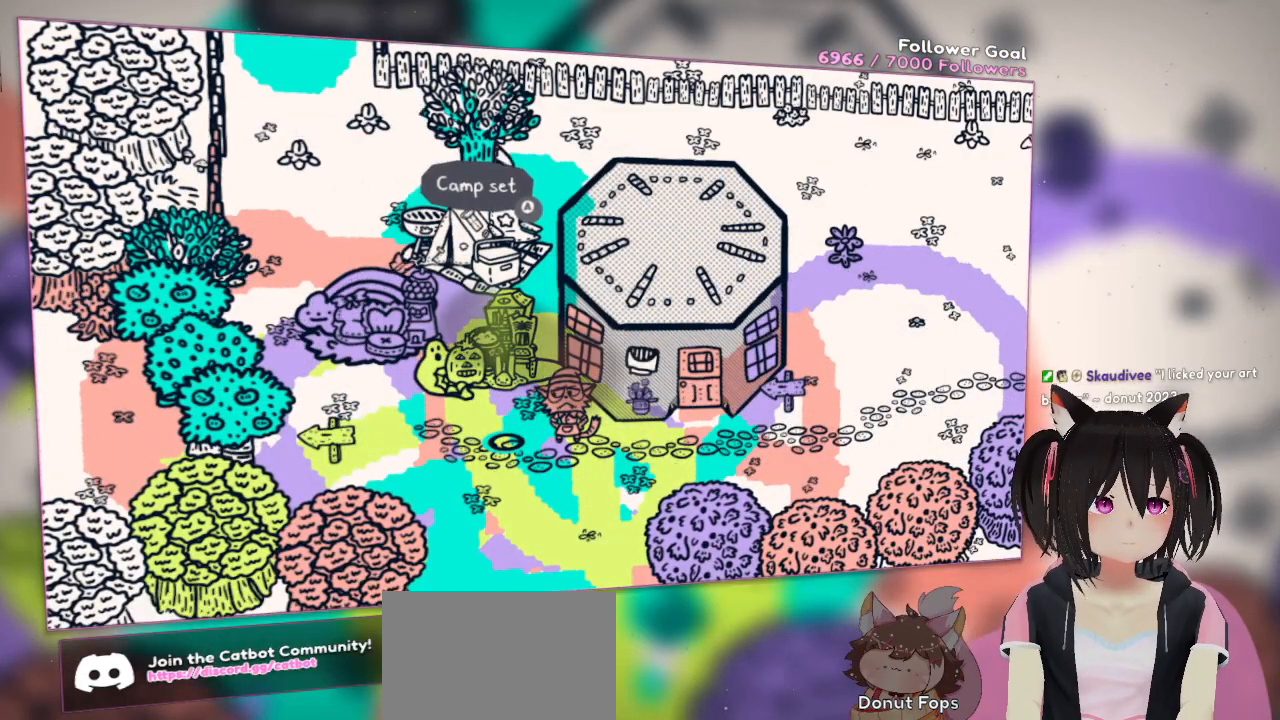
{"buttons": [], "left_stick": "right", "right_stick": "center", "events": []}
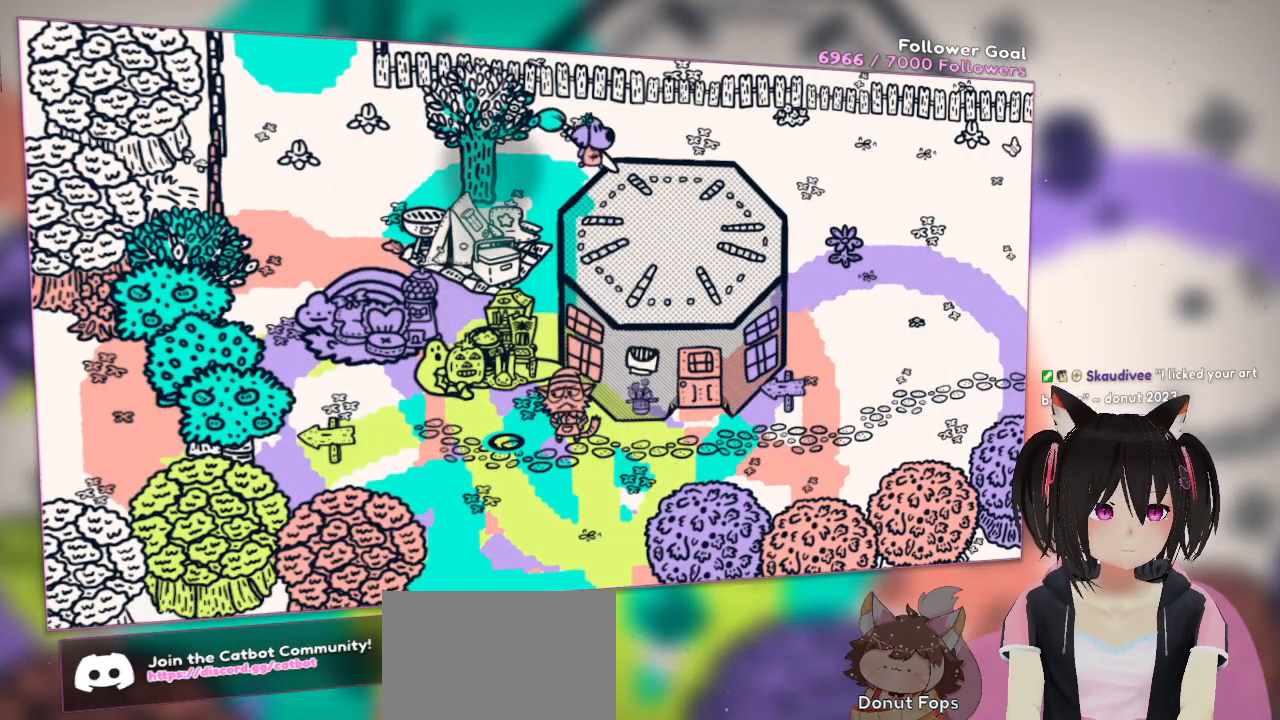
{"buttons": [], "left_stick": "down-left", "right_stick": "center", "events": [[150, "left_stick", "down-left"]]}
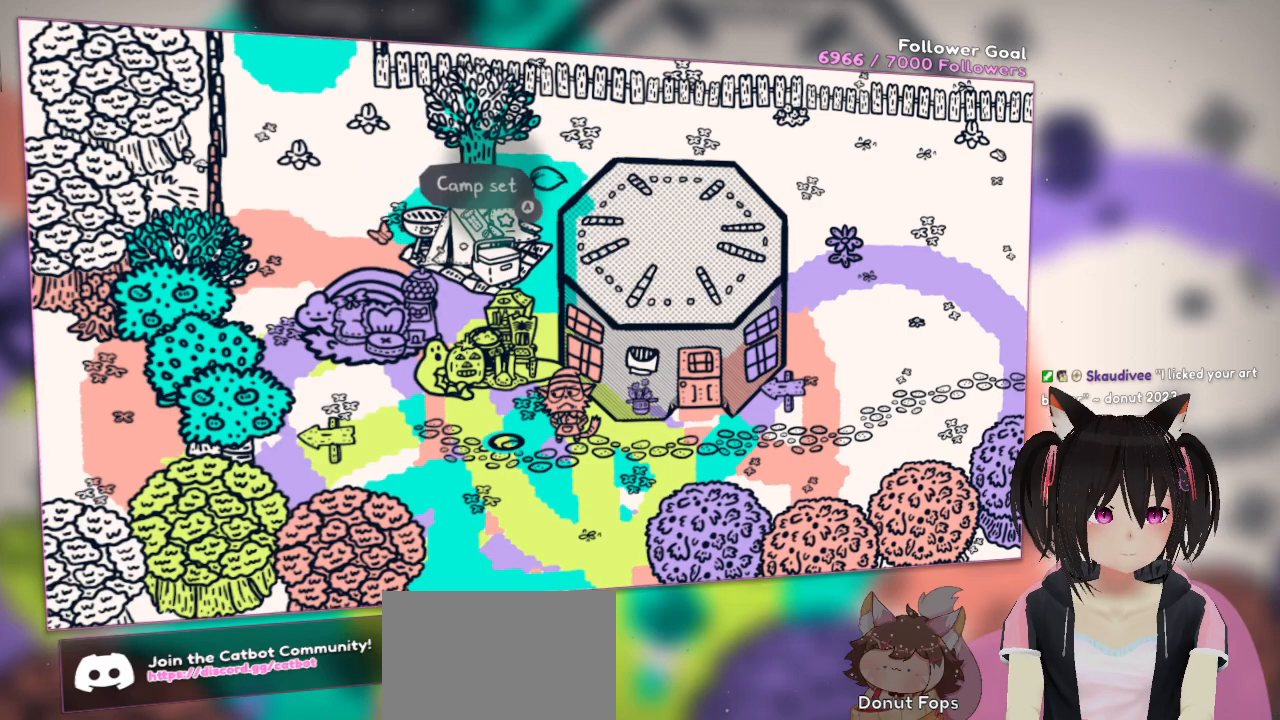
{"buttons": [], "left_stick": "center", "right_stick": "up-left", "events": [[83, "left_stick", "center"], [300, "left_stick", "up-right"], [400, "right_stick", "up-left"], [500, "left_stick", "center"]]}
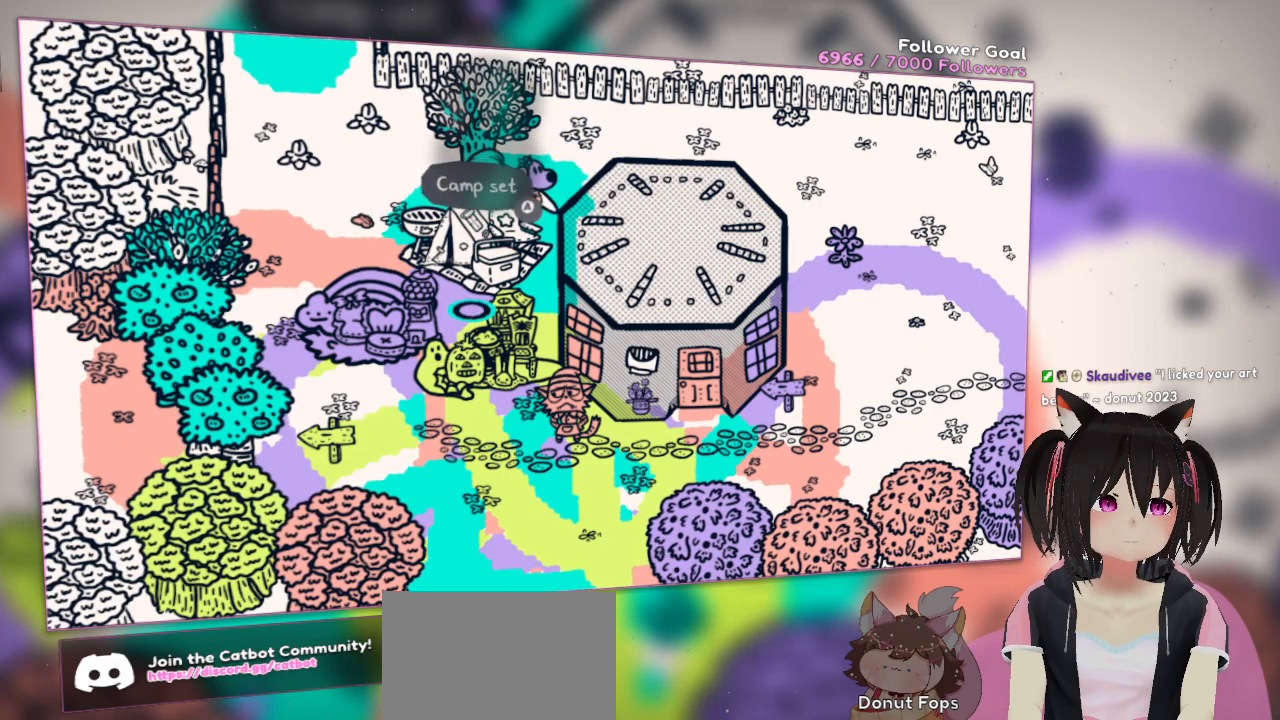
{"buttons": ["R2"], "left_stick": "center", "right_stick": "center", "events": [[33, "right_stick", "up"], [267, "right_stick", "up-right"], [433, "right_stick", "center"], [500, "R2", "down"]]}
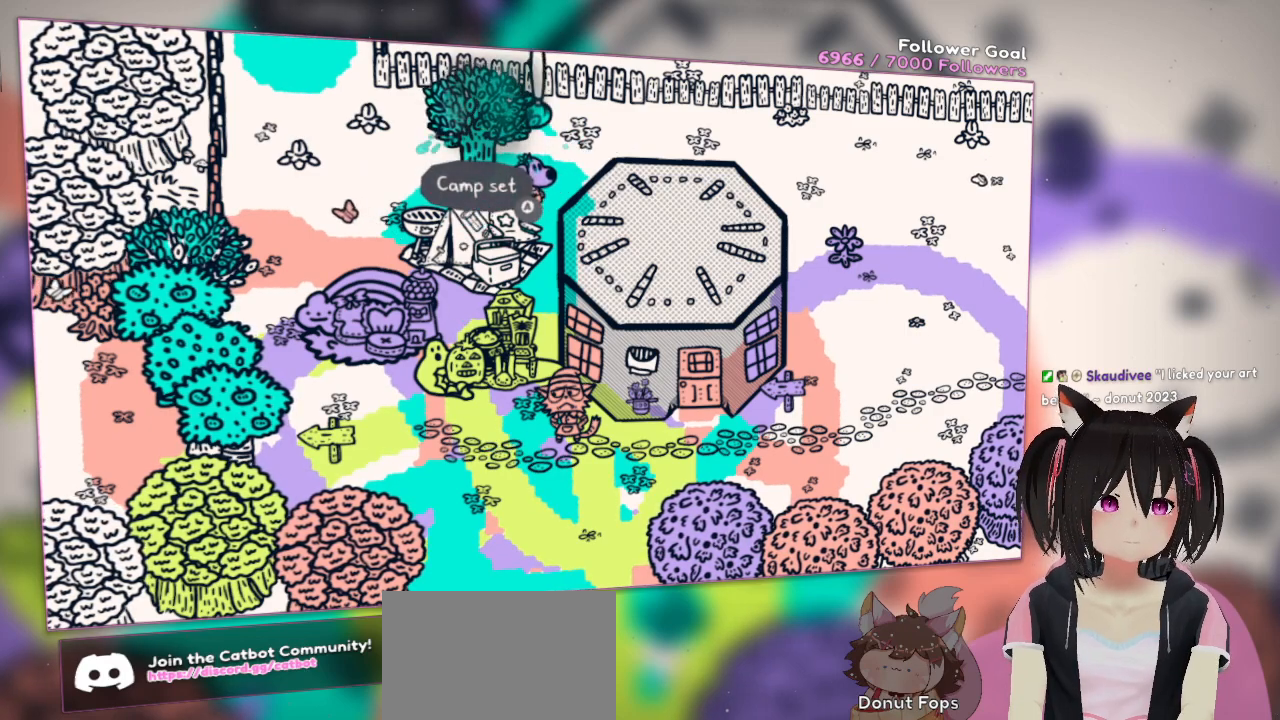
{"buttons": [], "left_stick": "center", "right_stick": "center", "events": [[133, "R2", "up"]]}
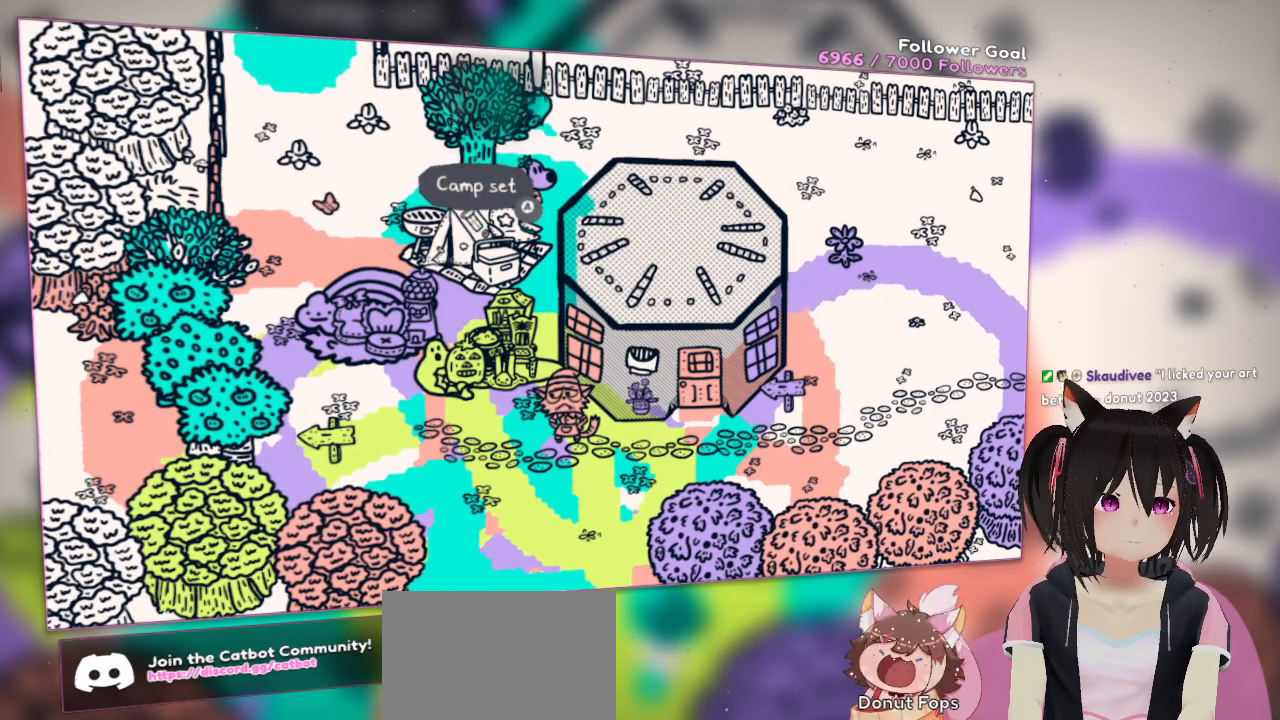
{"buttons": [], "left_stick": "center", "right_stick": "center", "events": [[133, "R2", "down"], [283, "R2", "up"], [350, "R2", "down"], [450, "R2", "up"]]}
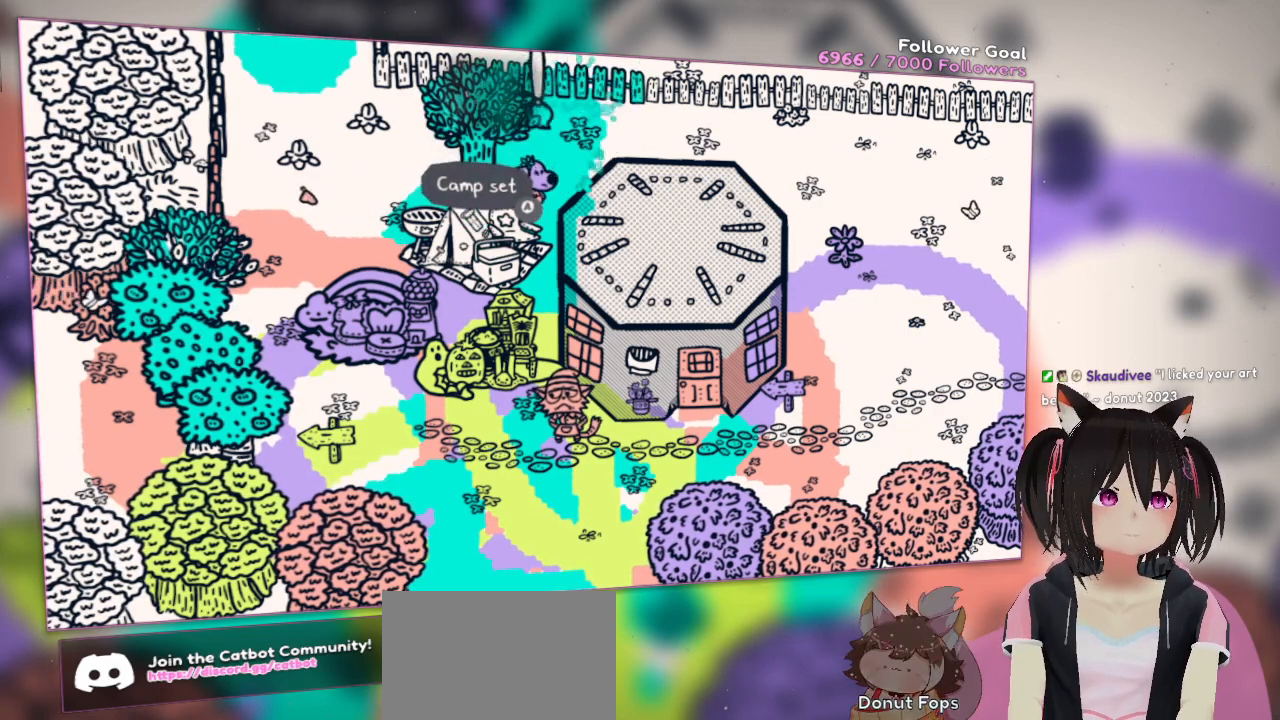
{"buttons": ["R2"], "left_stick": "center", "right_stick": "down-right", "events": [[17, "R2", "down"], [150, "R2", "up"], [233, "right_stick", "left"], [367, "right_stick", "down-left"], [433, "R2", "down"], [500, "right_stick", "down-right"]]}
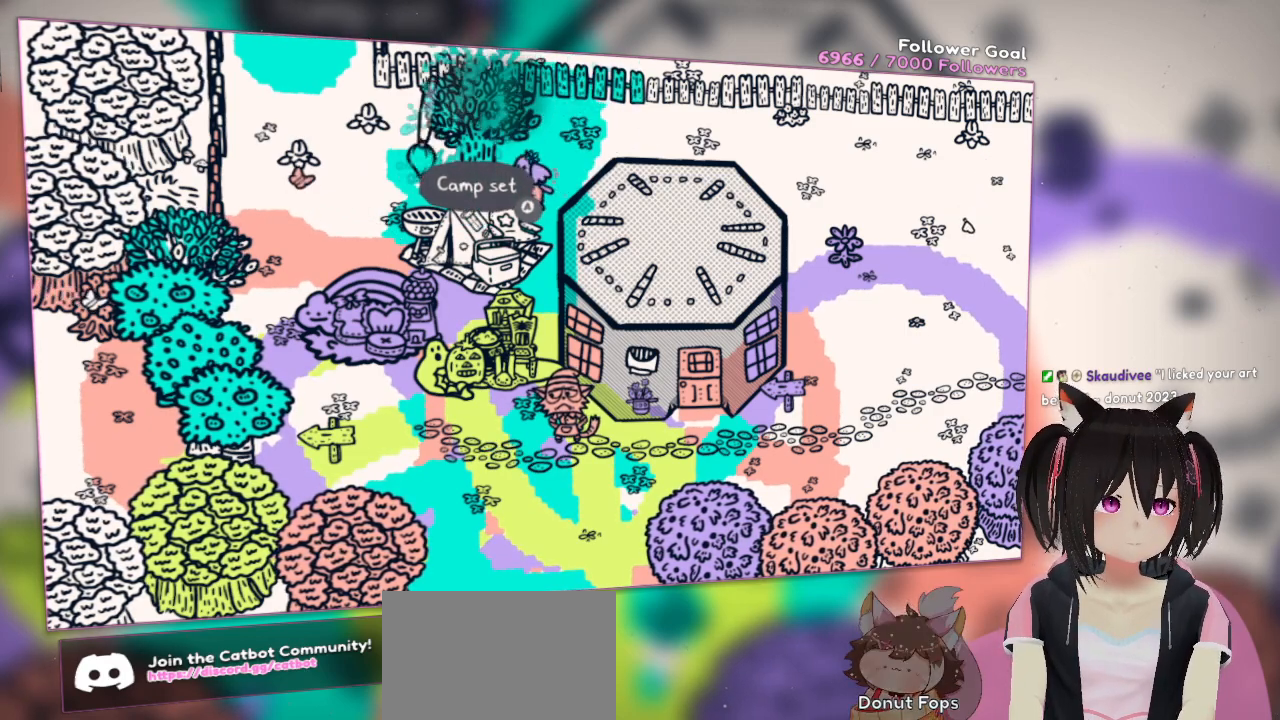
{"buttons": [], "left_stick": "center", "right_stick": "center", "events": [[67, "R2", "up"], [167, "right_stick", "right"], [300, "R2", "down"], [433, "right_stick", "center"], [467, "R2", "up"]]}
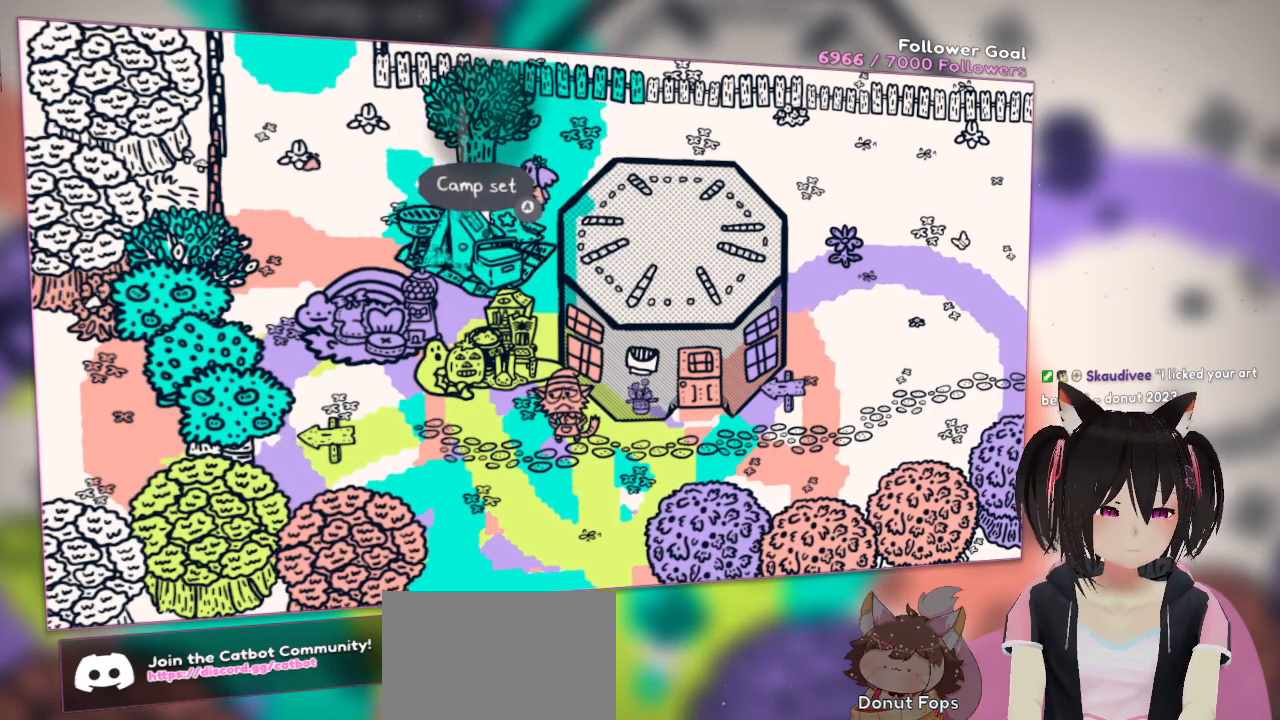
{"buttons": [], "left_stick": "center", "right_stick": "up", "events": [[33, "R2", "down"], [150, "R2", "up"], [217, "R2", "down"], [417, "R2", "up"], [417, "right_stick", "up"]]}
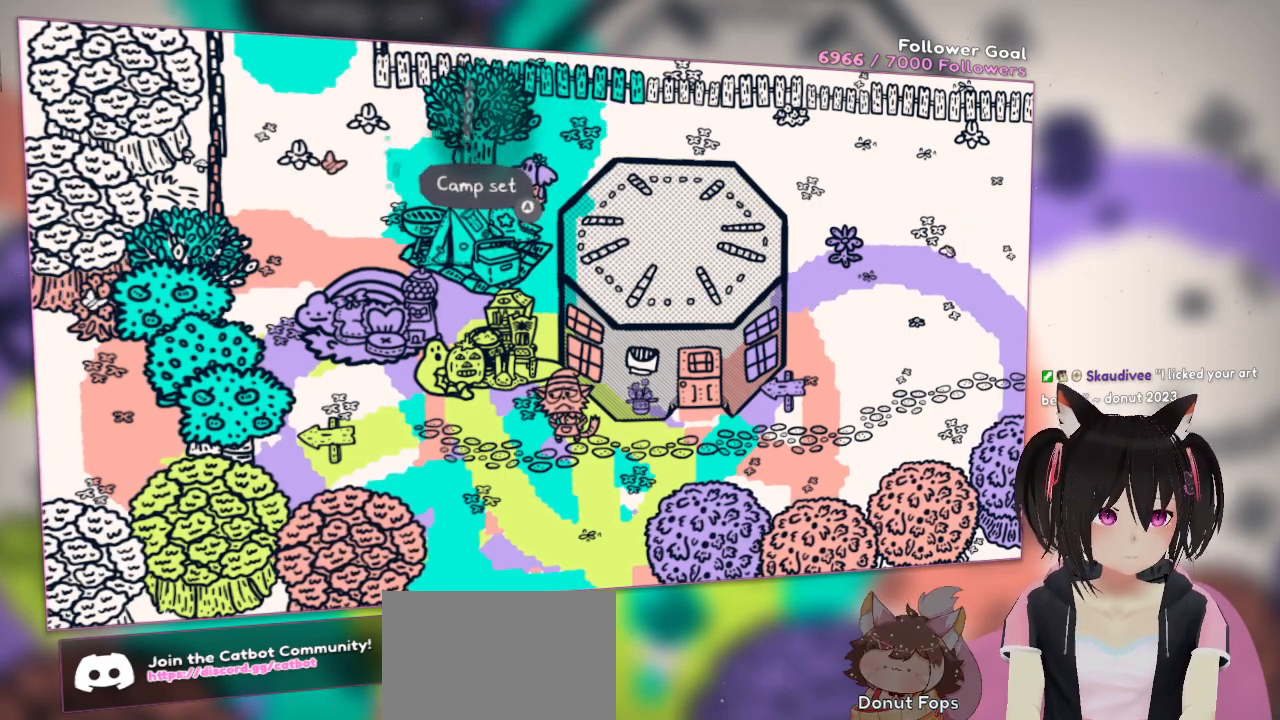
{"buttons": [], "left_stick": "center", "right_stick": "center", "events": [[83, "R2", "down"], [83, "right_stick", "center"], [217, "R2", "up"], [283, "R2", "down"], [450, "R2", "up"]]}
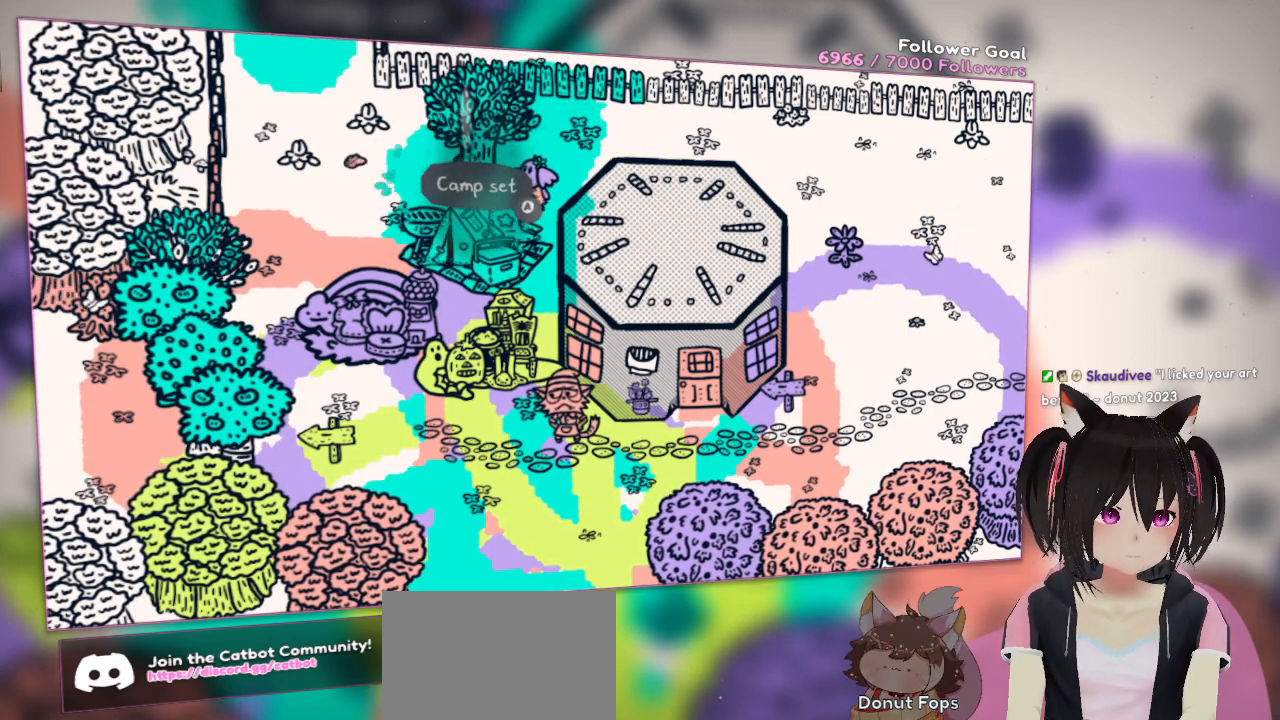
{"buttons": [], "left_stick": "center", "right_stick": "center", "events": [[50, "R2", "down"], [167, "R2", "up"], [267, "R2", "down"], [267, "right_stick", "up-right"], [433, "R2", "up"], [433, "right_stick", "center"]]}
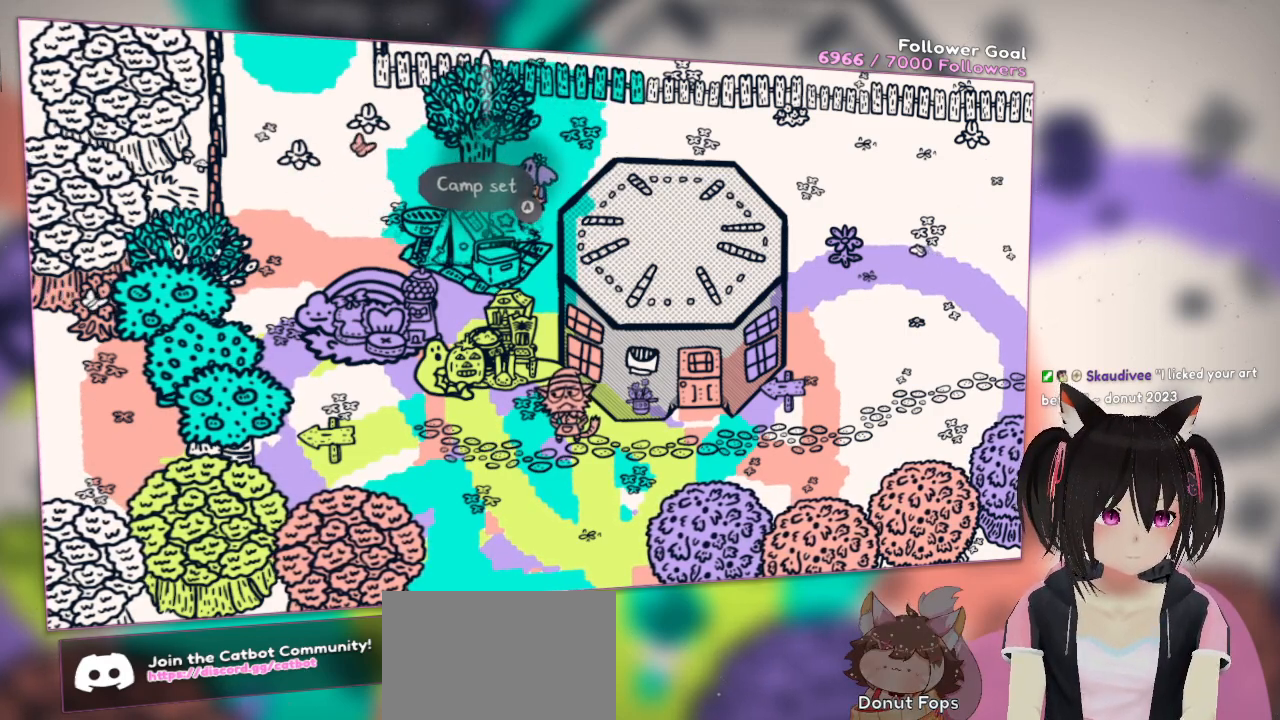
{"buttons": [], "left_stick": "center", "right_stick": "center", "events": [[83, "B", "down"], [183, "B", "up"]]}
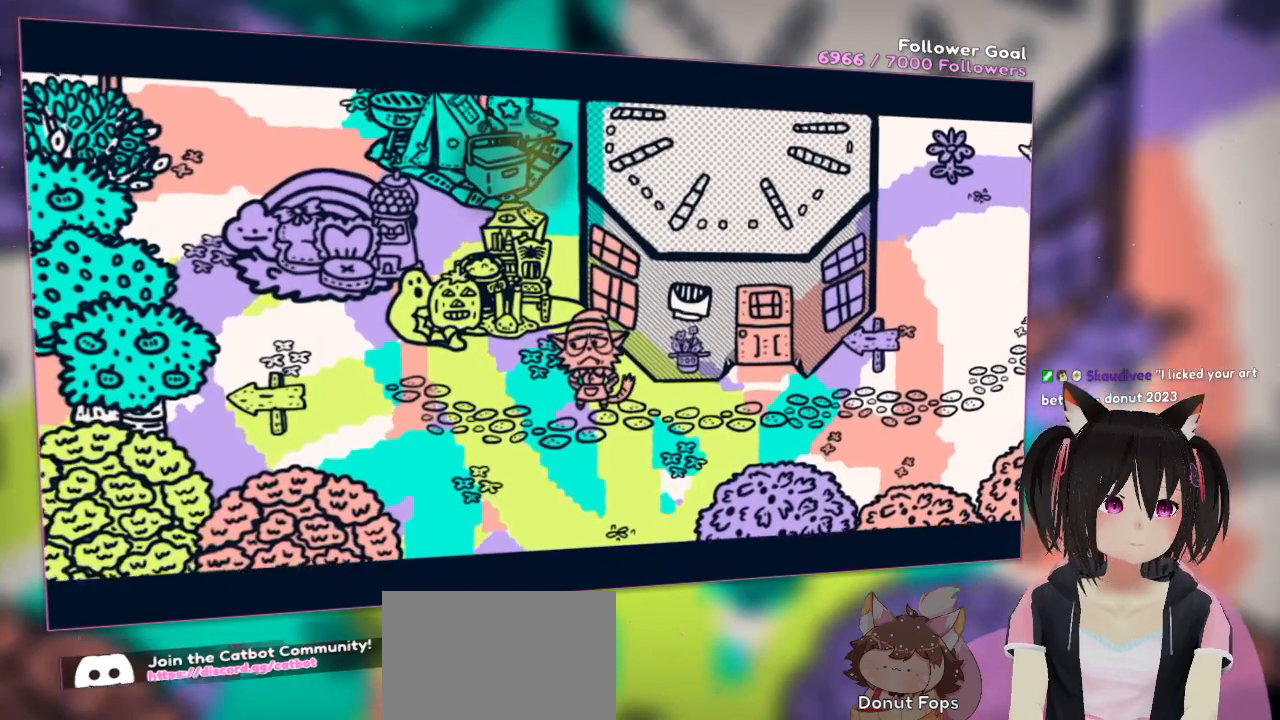
{"buttons": [], "left_stick": "center", "right_stick": "center", "events": []}
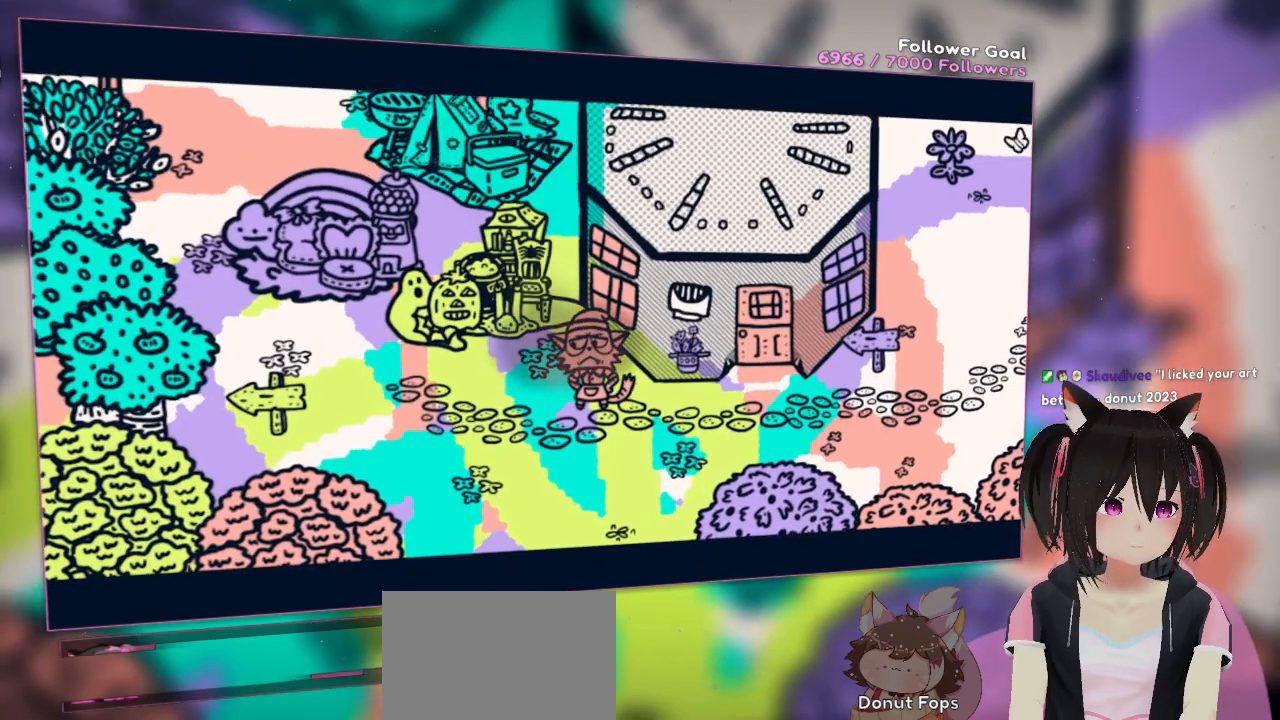
{"buttons": [], "left_stick": "center", "right_stick": "center", "events": []}
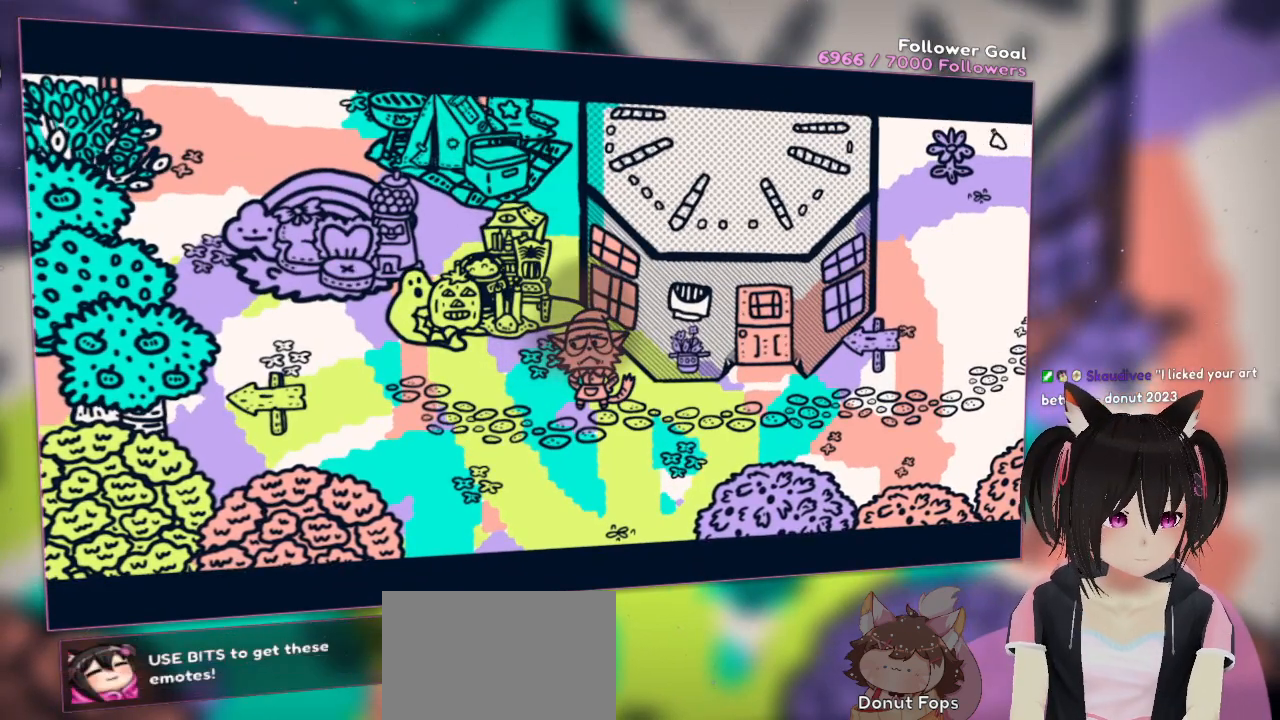
{"buttons": [], "left_stick": "center", "right_stick": "center", "events": []}